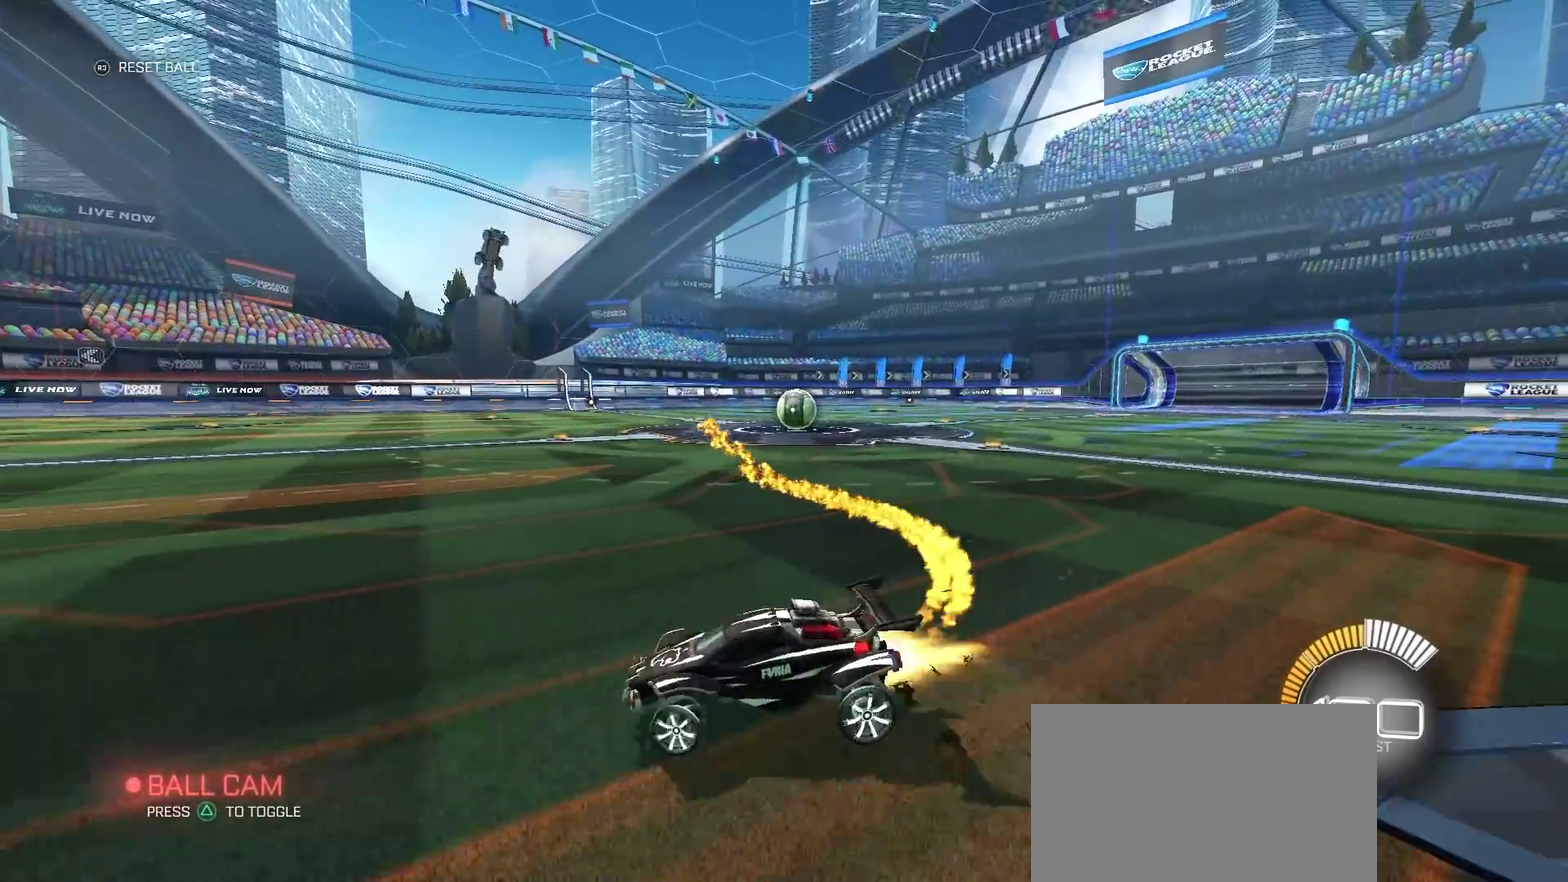
Gameplay with a controller (PlayStation layout); each line is a JSON object with the inputs held at the frame after it. "events" lists button and stick changes between this image and that frame as [ms after this image, input, new state], when the widget could be followed in between. Not read: L1 R1.
{"buttons": ["CIRCLE", "R2"], "left_stick": "down-left", "right_stick": "center", "events": [[150, "left_stick", "down-left"]]}
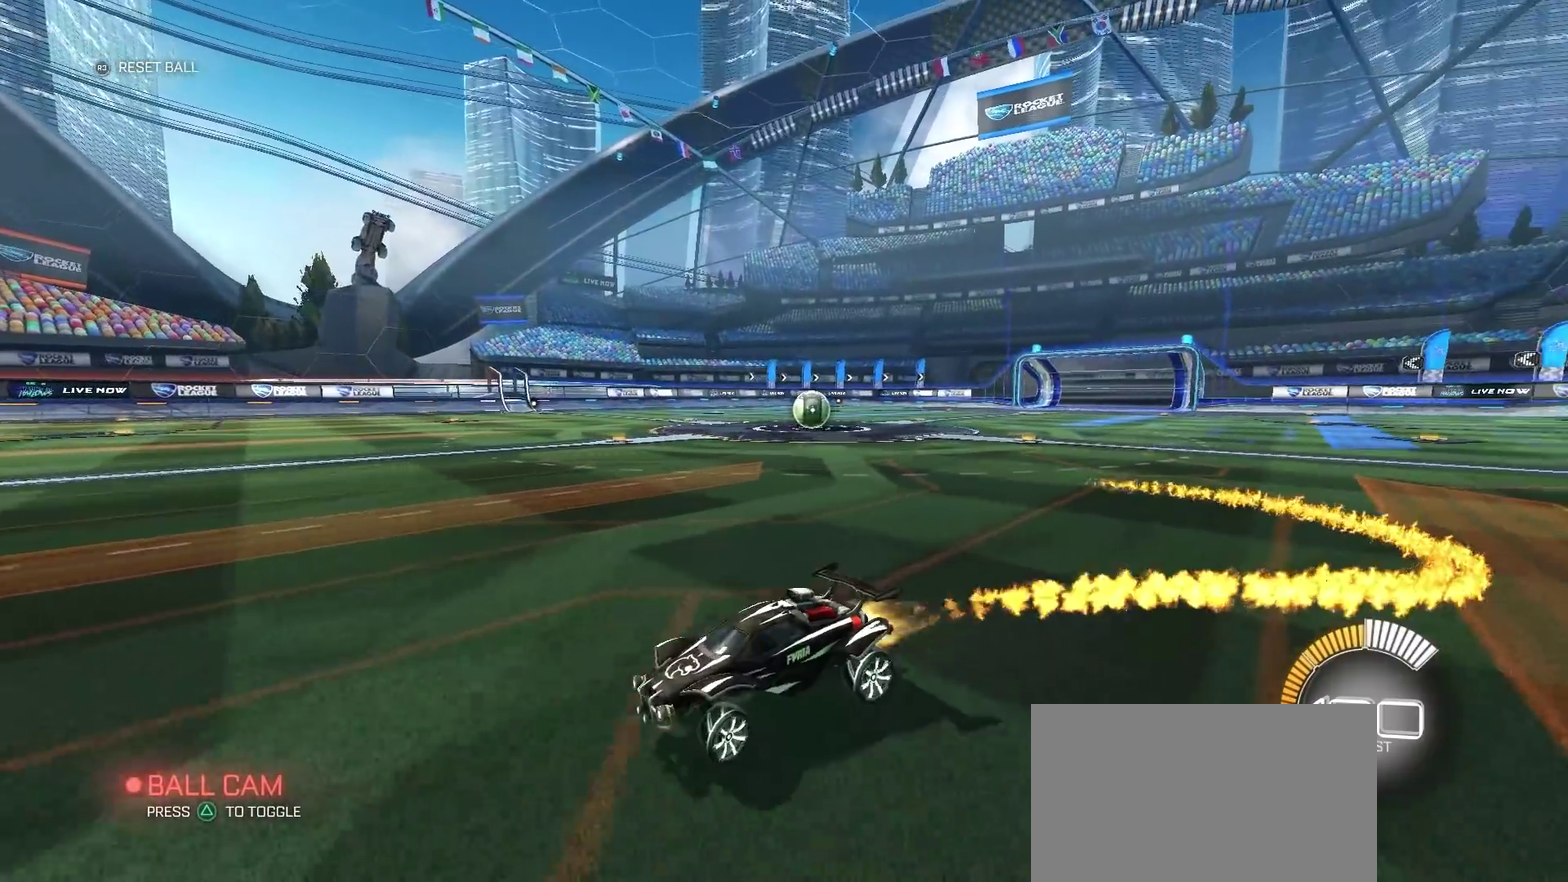
{"buttons": ["CIRCLE", "R2"], "left_stick": "right", "right_stick": "center", "events": [[67, "left_stick", "center"], [133, "left_stick", "right"]]}
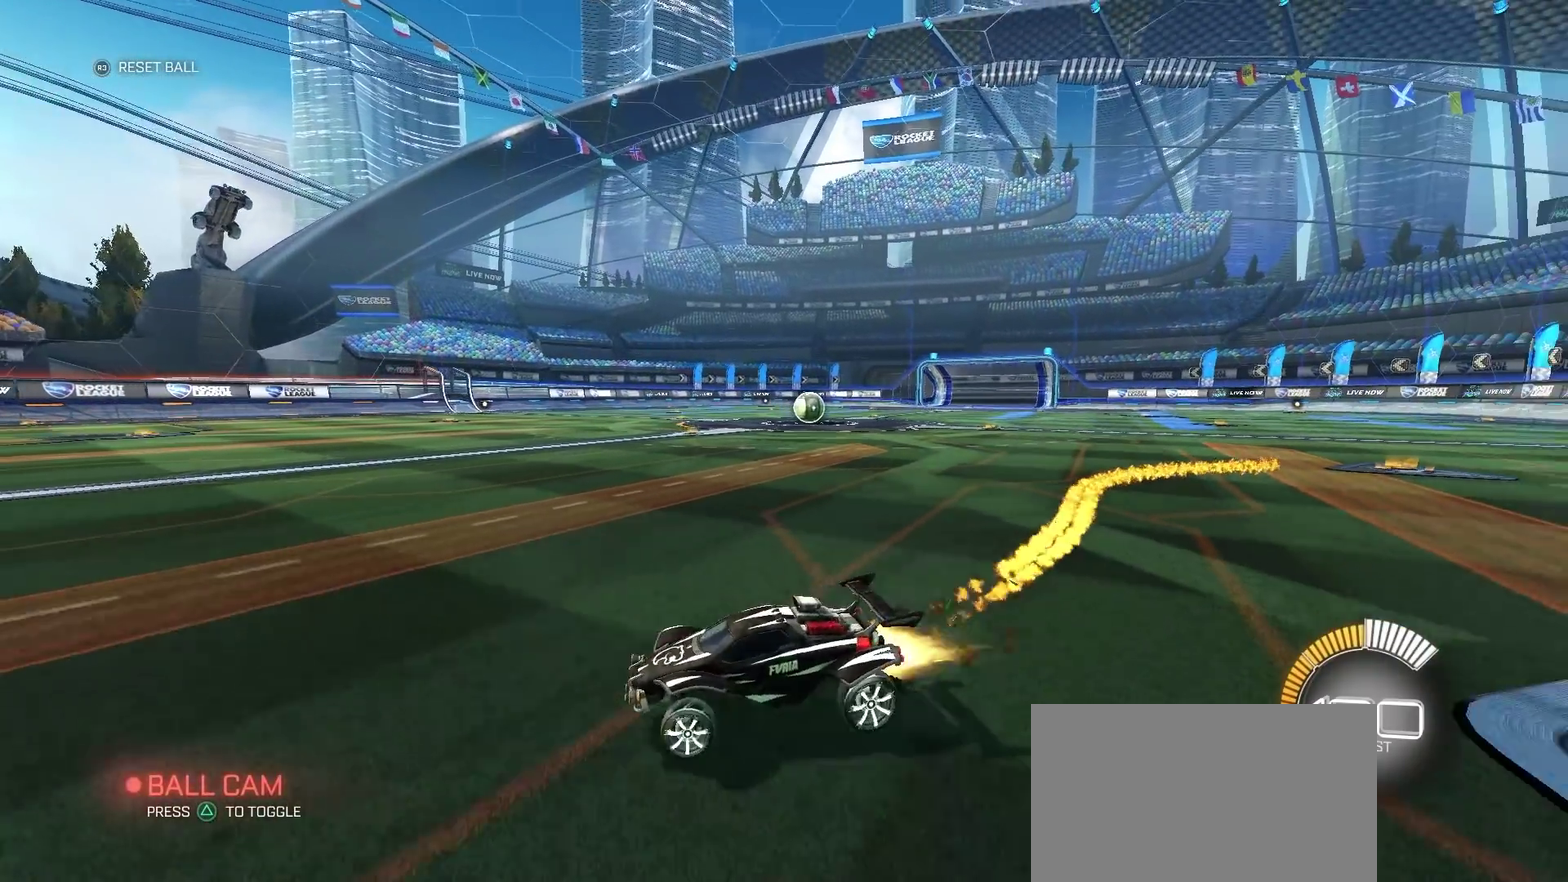
{"buttons": ["R2"], "left_stick": "right", "right_stick": "center", "events": [[483, "CIRCLE", "up"]]}
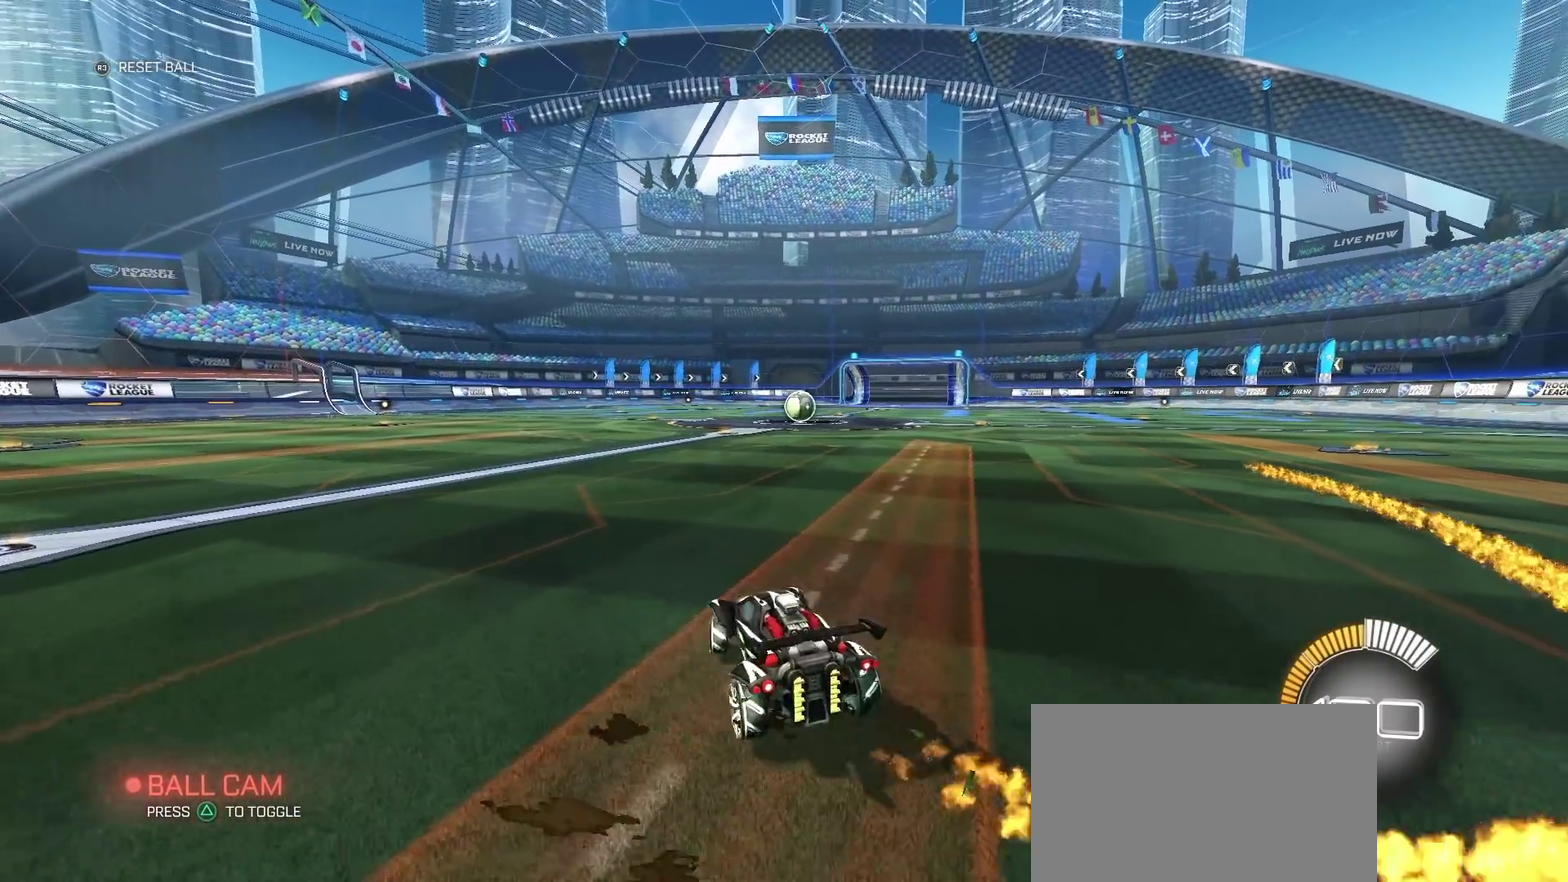
{"buttons": ["L2"], "left_stick": "center", "right_stick": "center", "events": [[133, "left_stick", "center"], [150, "R2", "up"], [267, "L2", "down"], [317, "left_stick", "left"], [467, "left_stick", "center"]]}
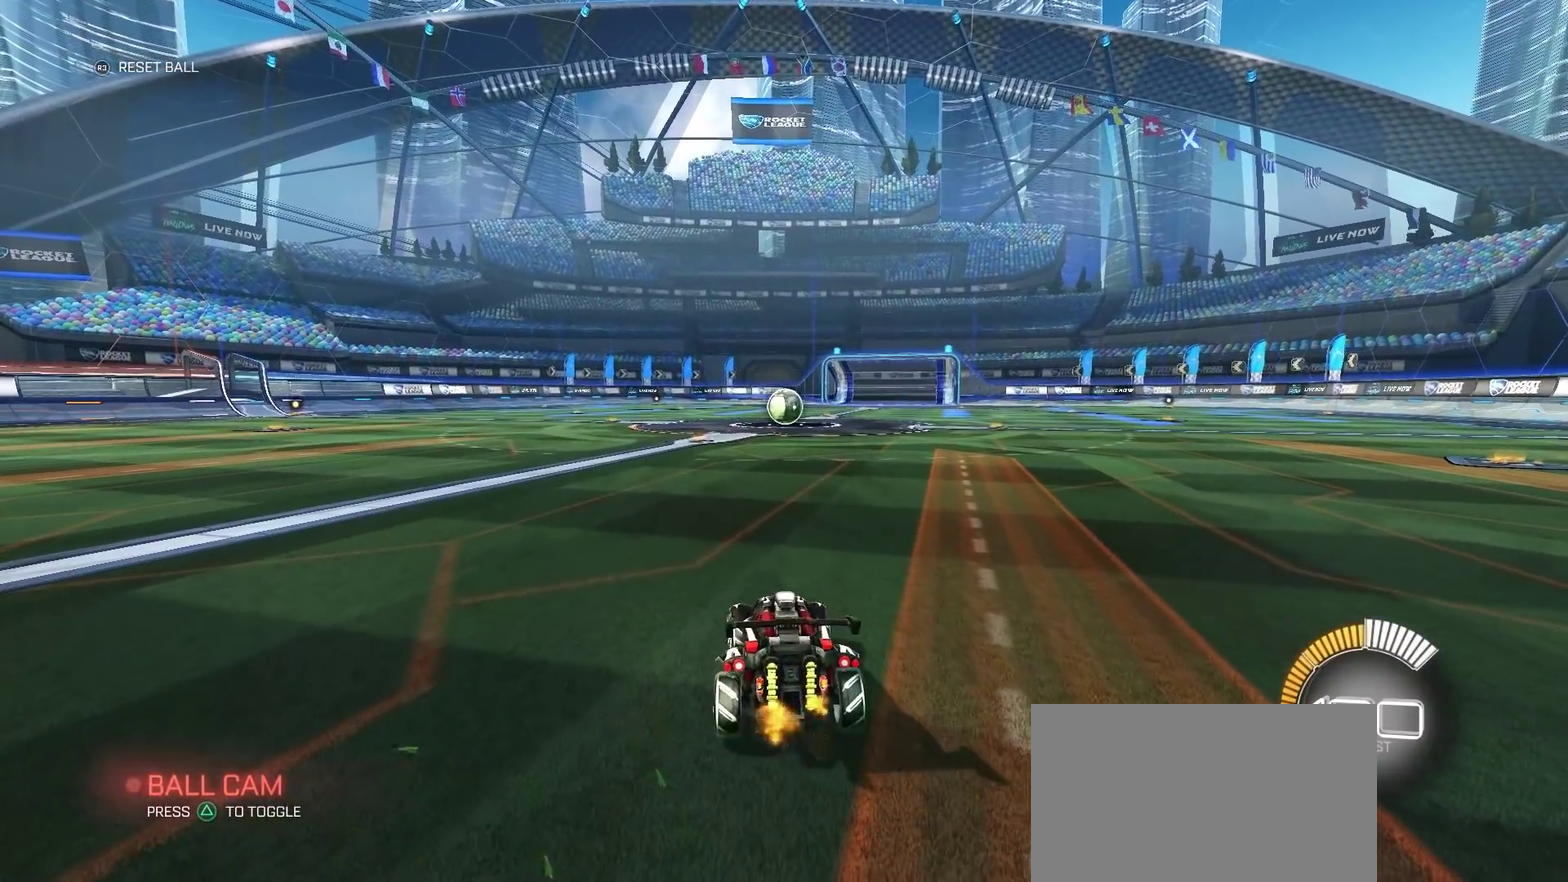
{"buttons": [], "left_stick": "center", "right_stick": "center", "events": [[67, "L2", "up"]]}
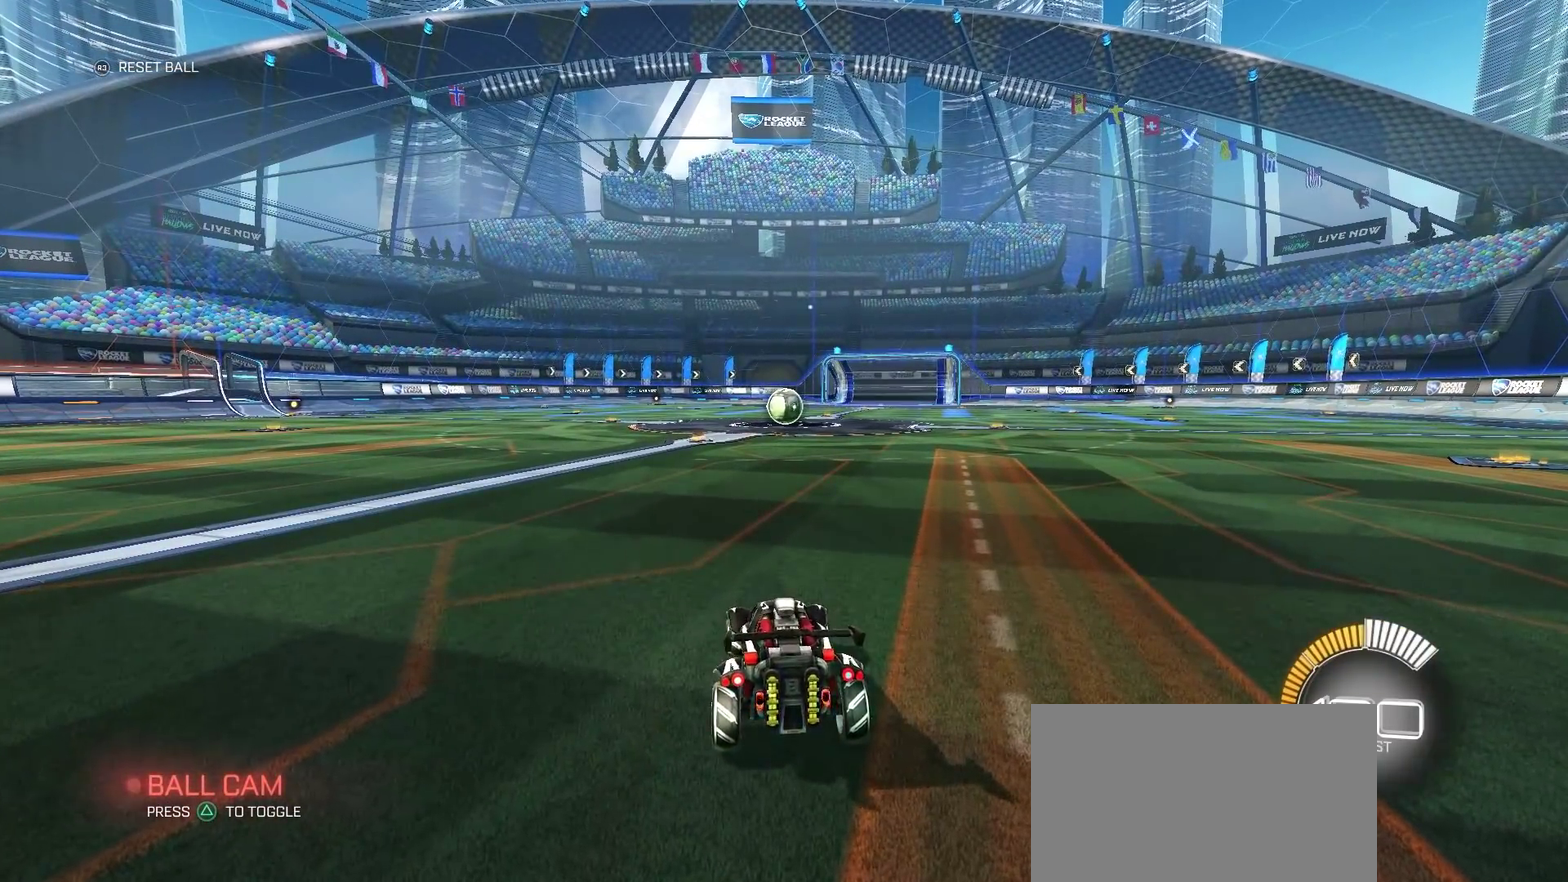
{"buttons": [], "left_stick": "center", "right_stick": "center", "events": []}
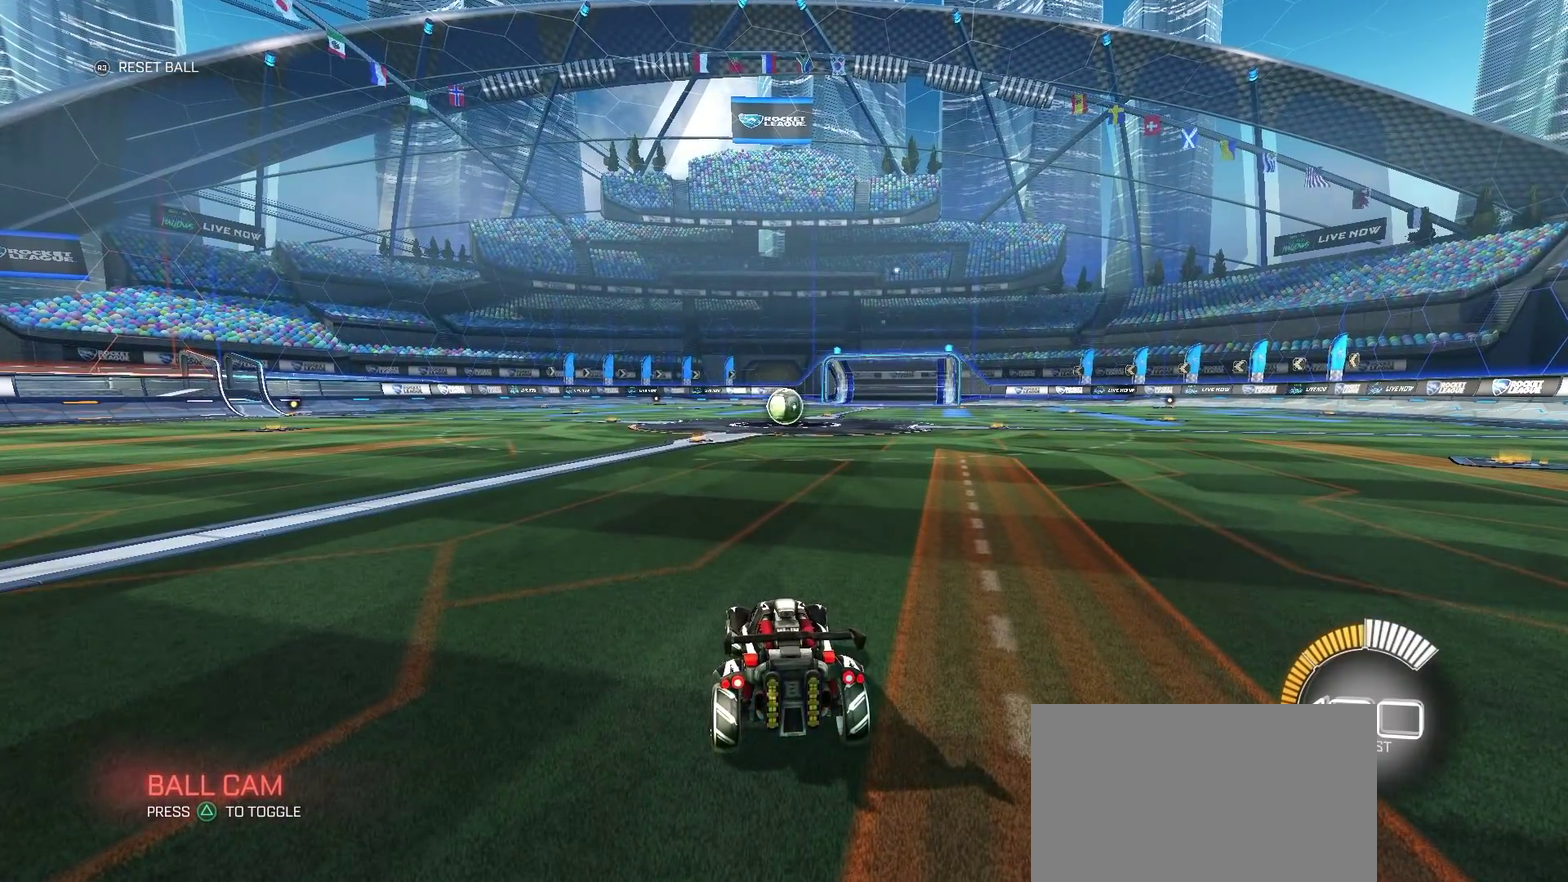
{"buttons": [], "left_stick": "center", "right_stick": "center", "events": []}
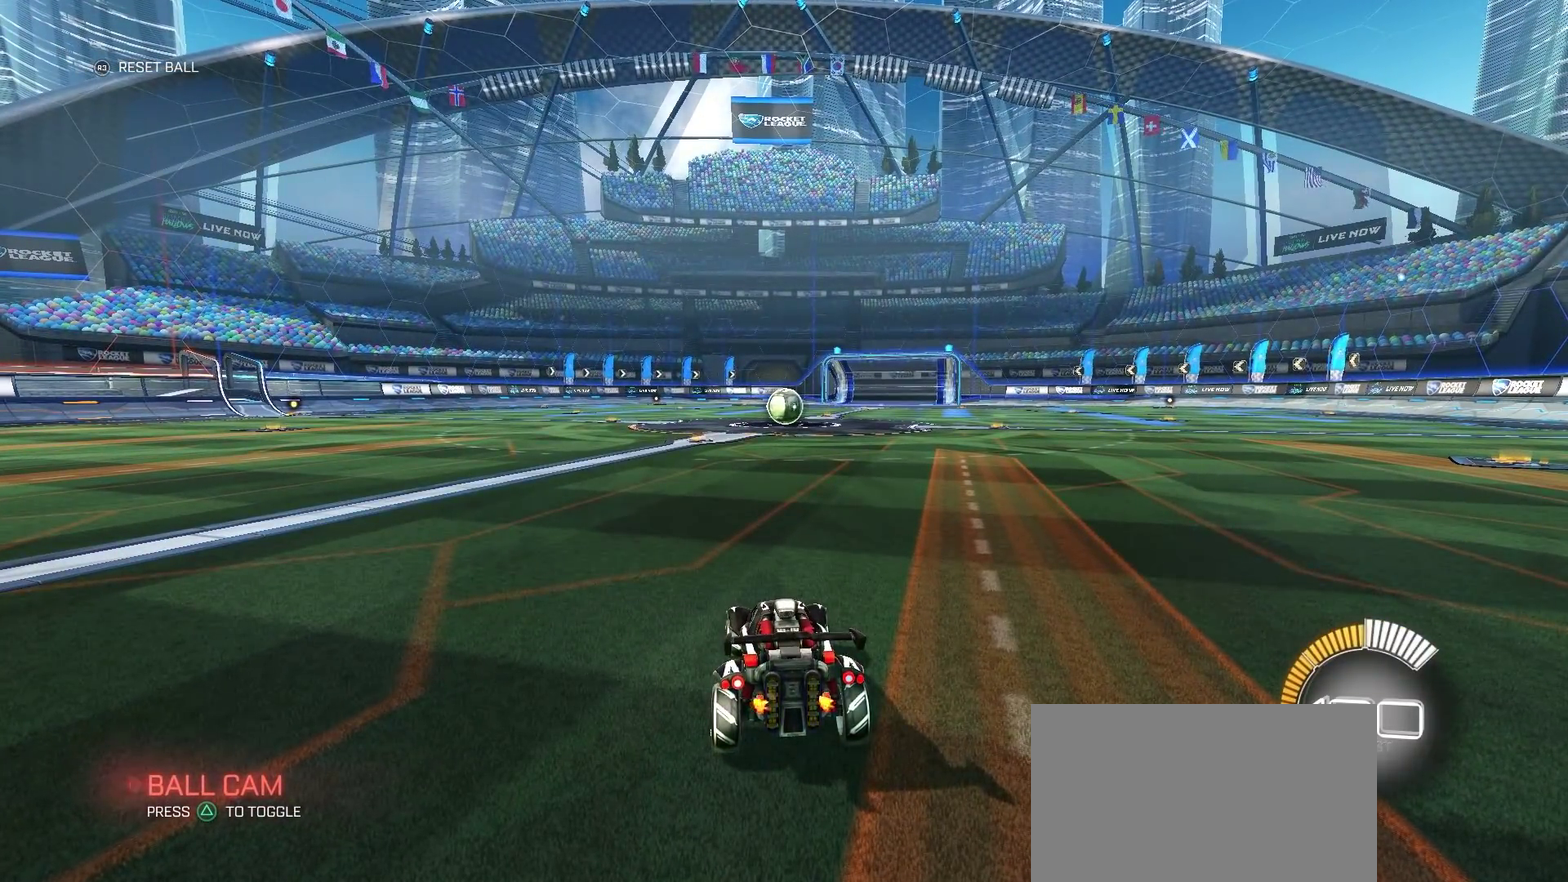
{"buttons": ["R2"], "left_stick": "right", "right_stick": "center", "events": [[233, "R2", "down"], [350, "left_stick", "right"]]}
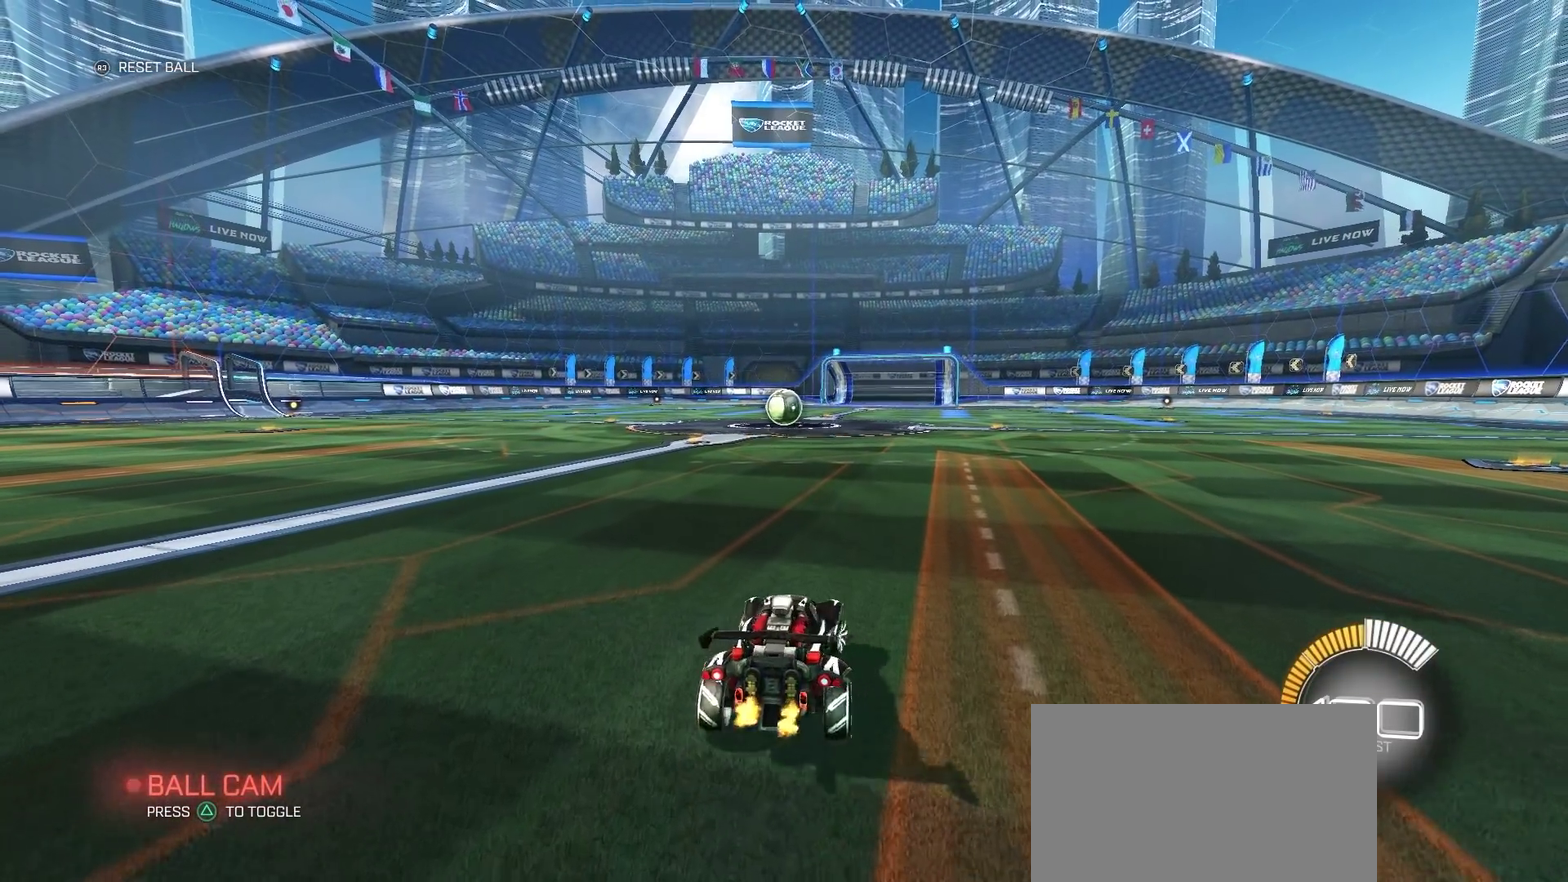
{"buttons": [], "left_stick": "center", "right_stick": "center", "events": [[50, "left_stick", "center"], [100, "R2", "up"]]}
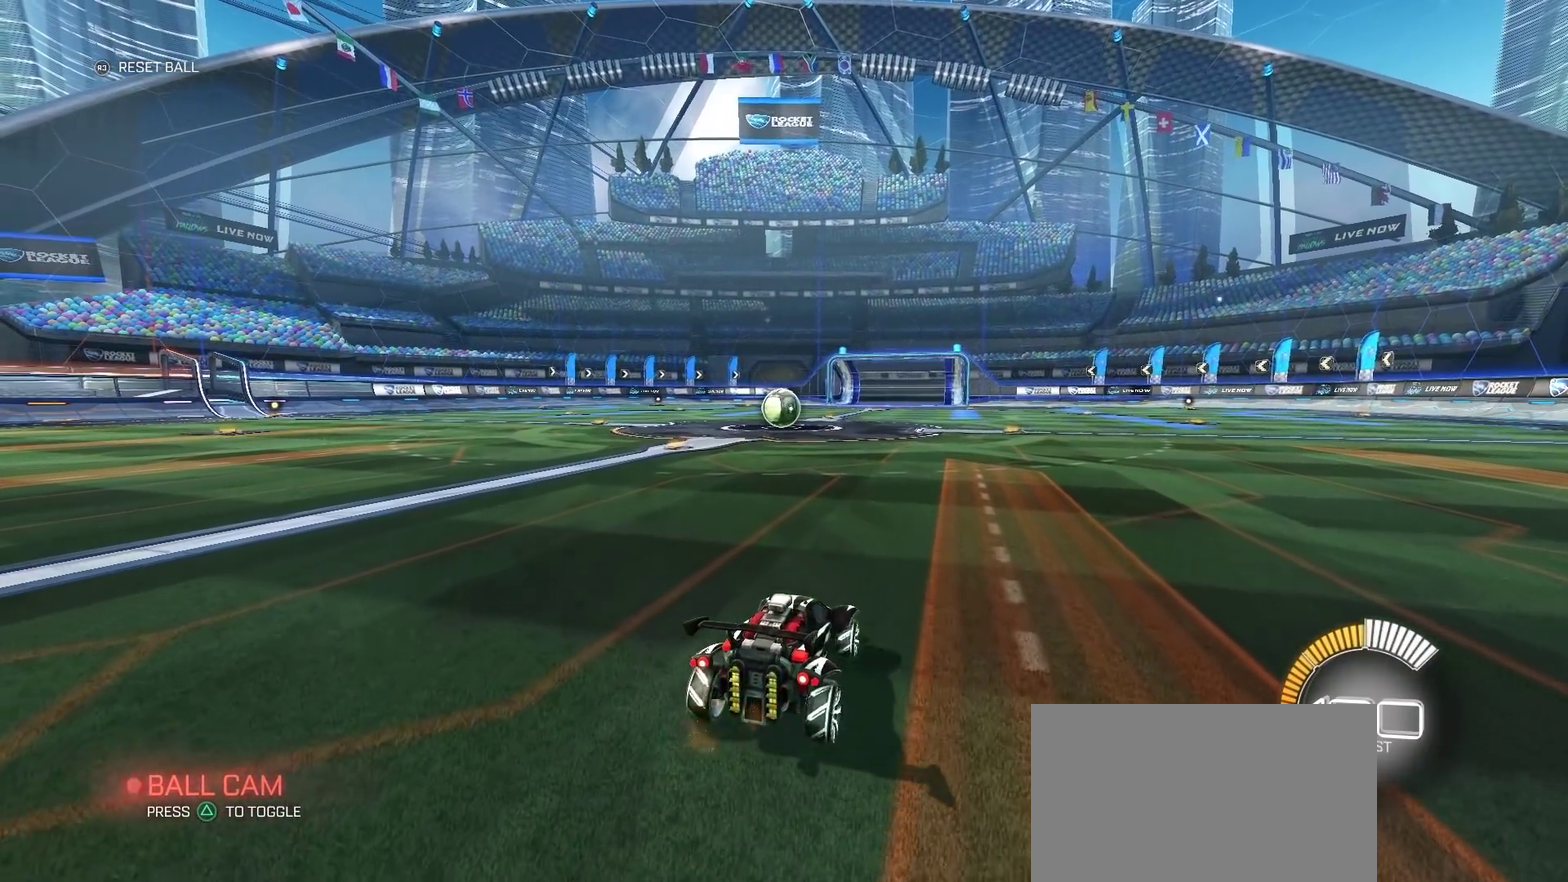
{"buttons": [], "left_stick": "center", "right_stick": "center", "events": []}
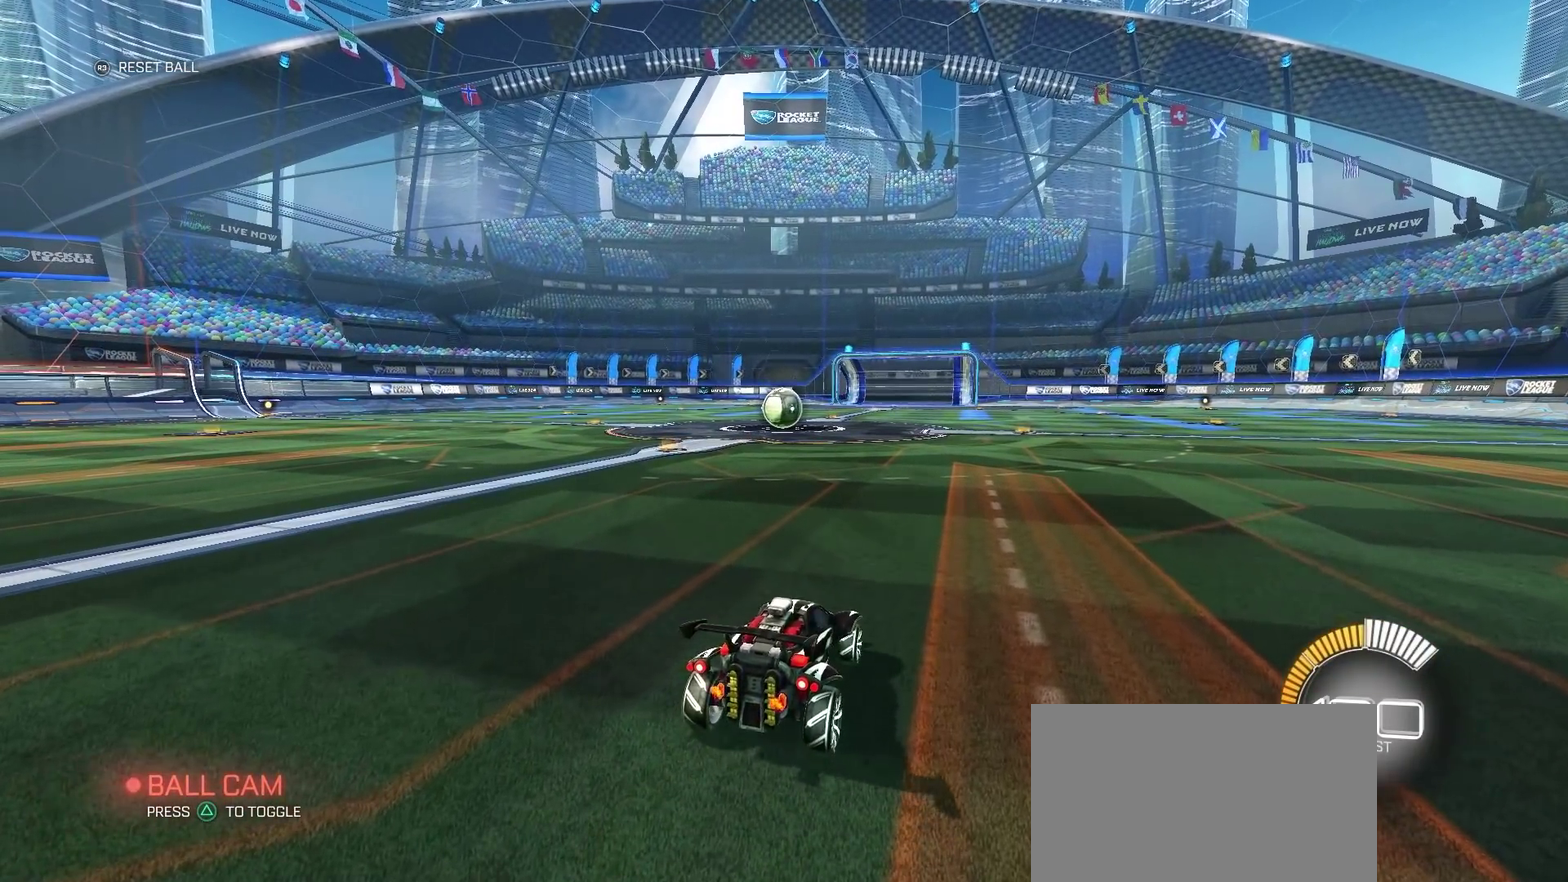
{"buttons": ["CIRCLE", "R2"], "left_stick": "center", "right_stick": "center", "events": [[200, "left_stick", "down-left"], [417, "R2", "down"], [417, "left_stick", "center"], [467, "CIRCLE", "down"]]}
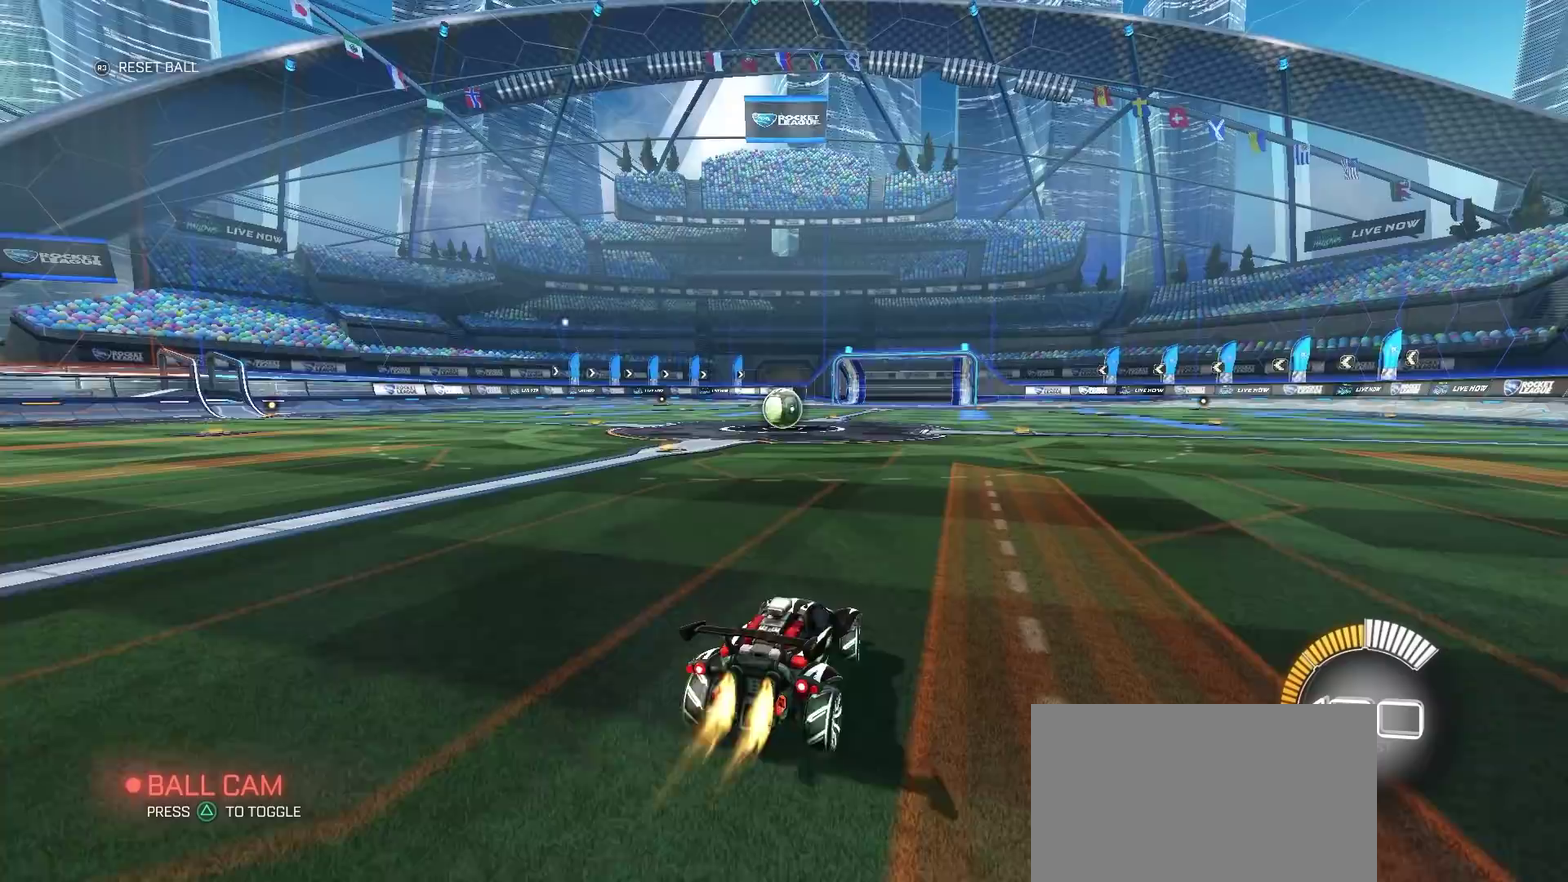
{"buttons": ["L2"], "left_stick": "down-left", "right_stick": "center", "events": [[83, "CIRCLE", "up"], [83, "left_stick", "left"], [133, "left_stick", "down-left"], [167, "R2", "up"], [267, "left_stick", "center"], [333, "L2", "down"], [383, "left_stick", "down-left"]]}
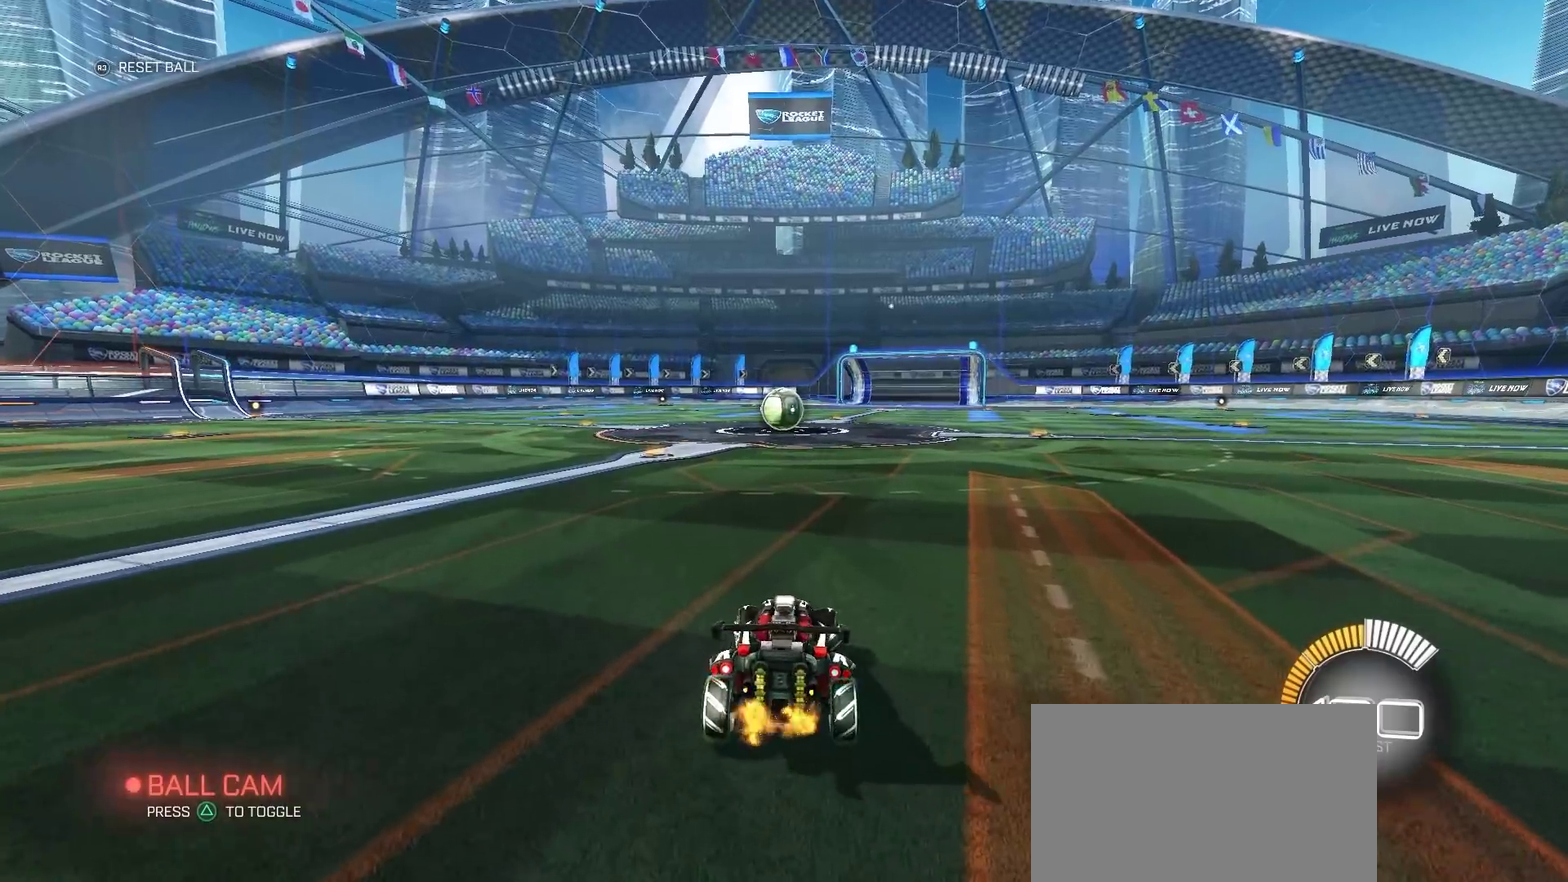
{"buttons": ["TRIANGLE", "R2"], "left_stick": "center", "right_stick": "center", "events": [[117, "left_stick", "center"], [200, "L2", "up"], [333, "R2", "down"], [467, "TRIANGLE", "down"]]}
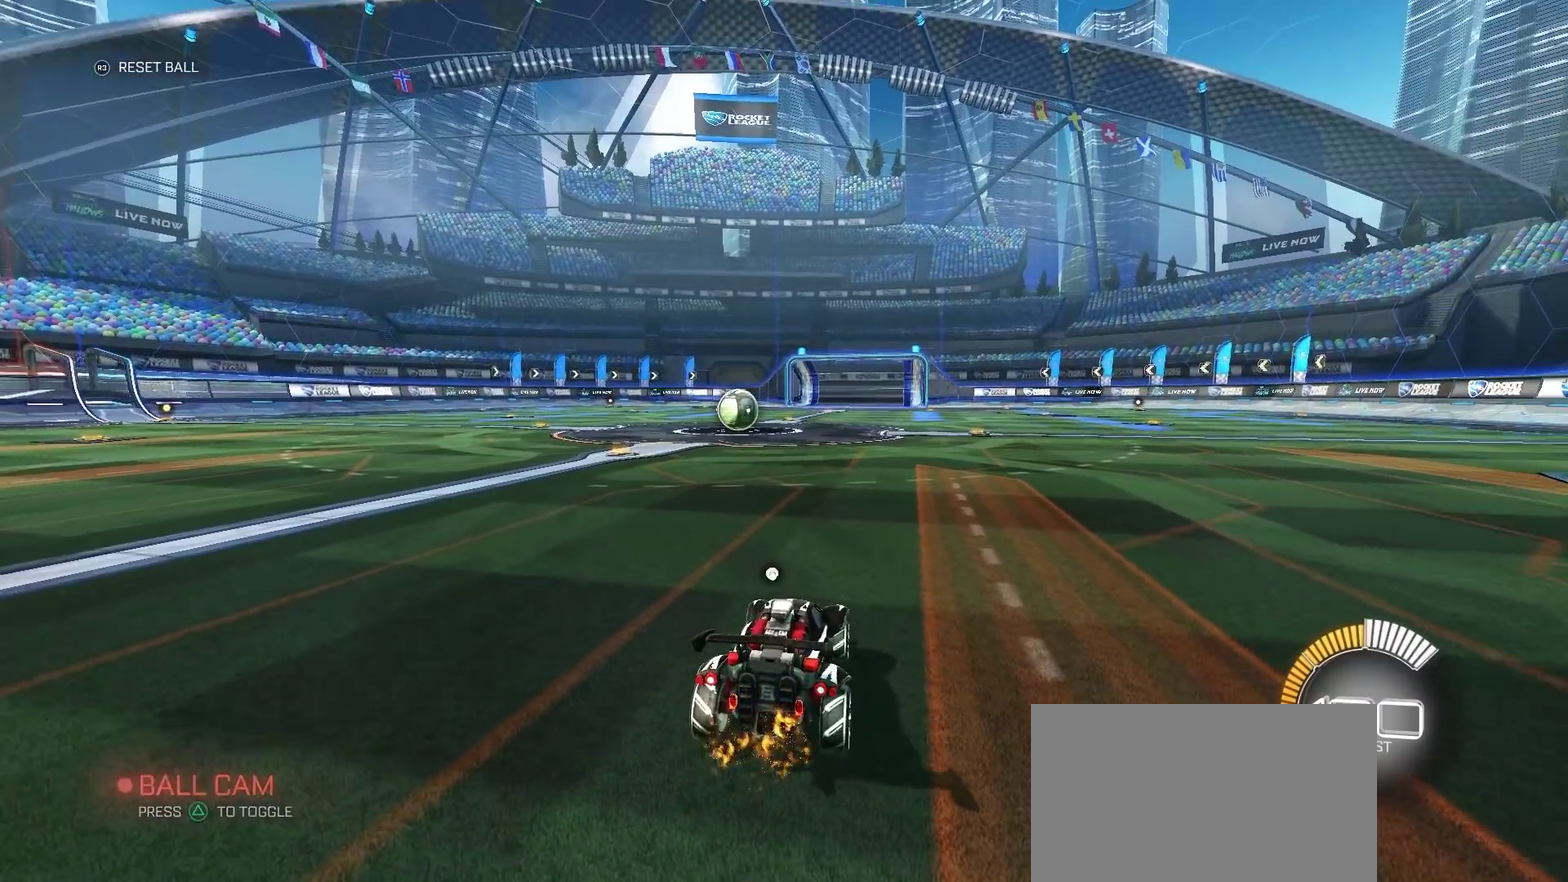
{"buttons": [], "left_stick": "center", "right_stick": "center", "events": [[67, "TRIANGLE", "up"], [117, "R2", "up"]]}
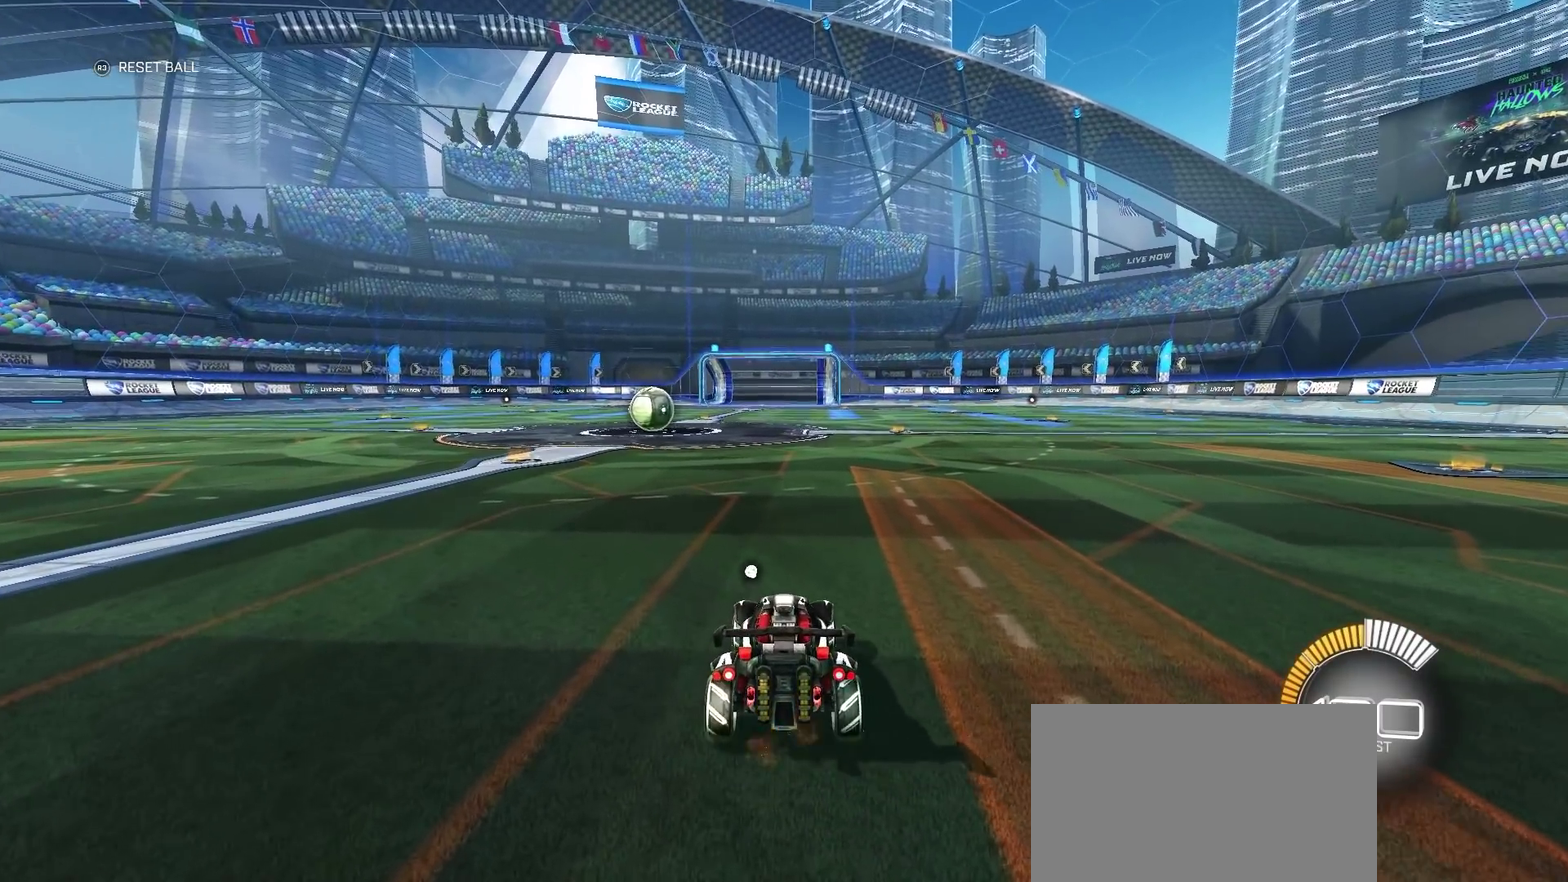
{"buttons": [], "left_stick": "center", "right_stick": "center", "events": []}
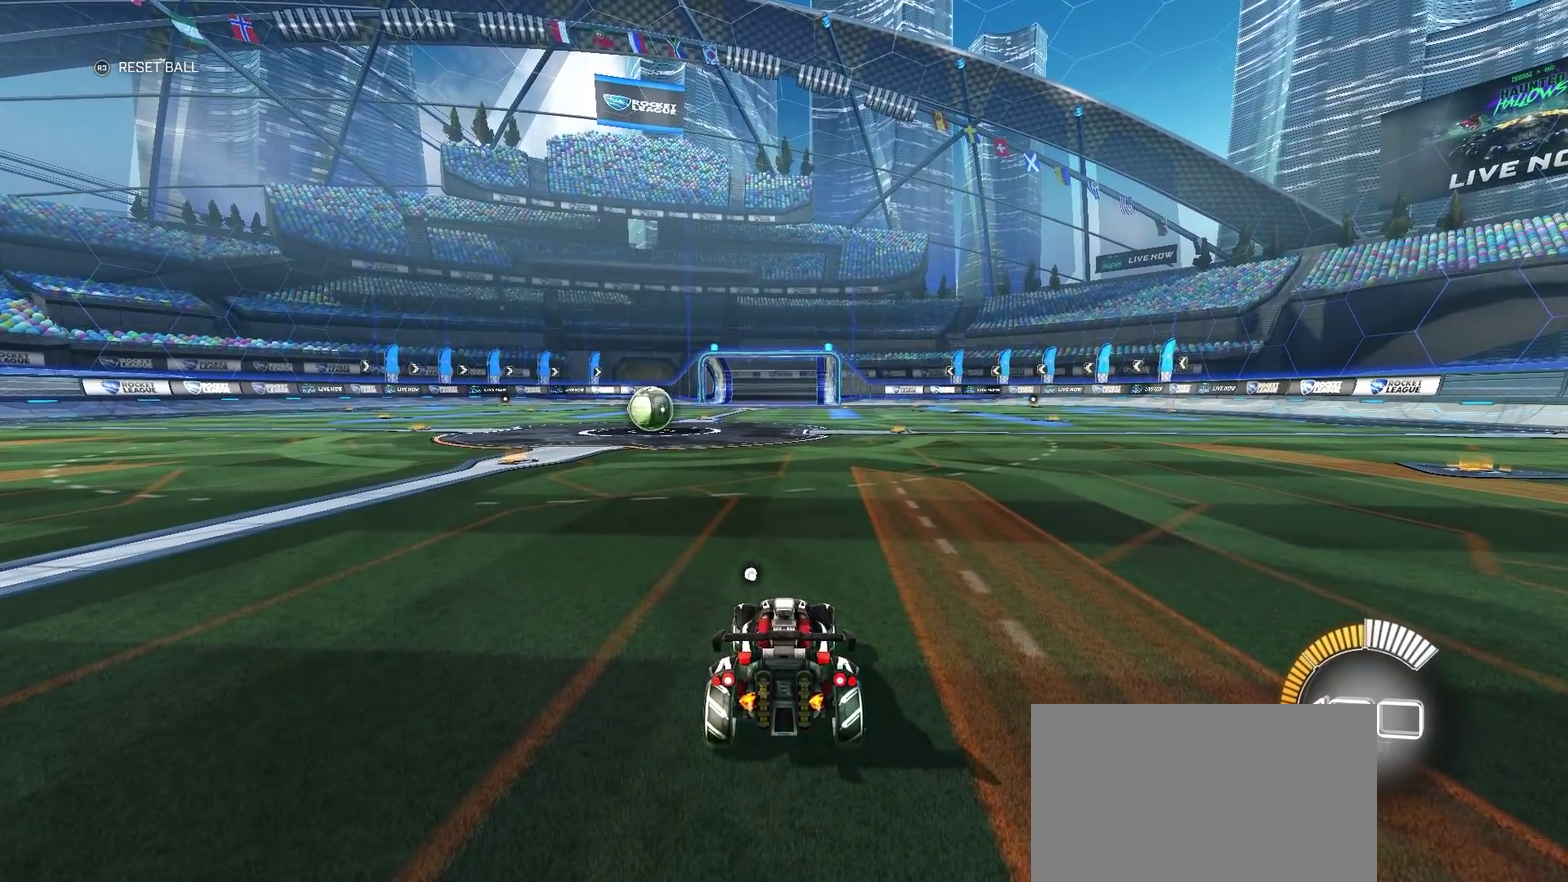
{"buttons": ["CROSS", "CIRCLE", "R2"], "left_stick": "center", "right_stick": "center", "events": [[200, "R2", "down"], [233, "CIRCLE", "down"], [233, "left_stick", "down"], [250, "CROSS", "down"], [417, "CROSS", "up"], [433, "left_stick", "center"], [467, "CROSS", "down"]]}
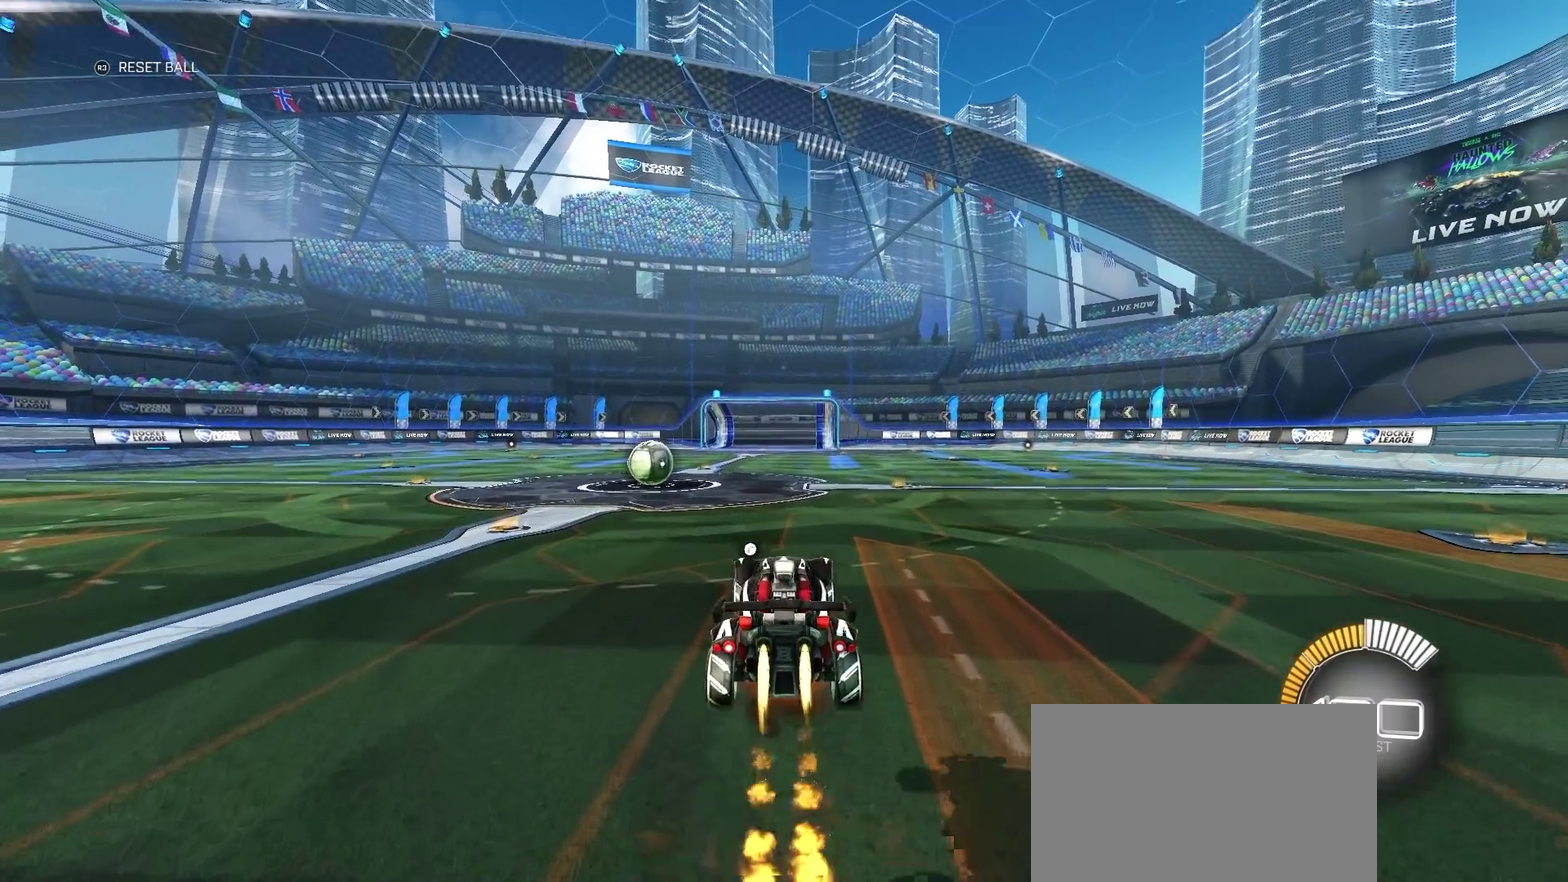
{"buttons": ["CROSS", "CIRCLE", "TRIANGLE", "R2"], "left_stick": "down-right", "right_stick": "center", "events": [[33, "left_stick", "down"], [250, "left_stick", "center"], [467, "TRIANGLE", "down"], [500, "left_stick", "down-right"]]}
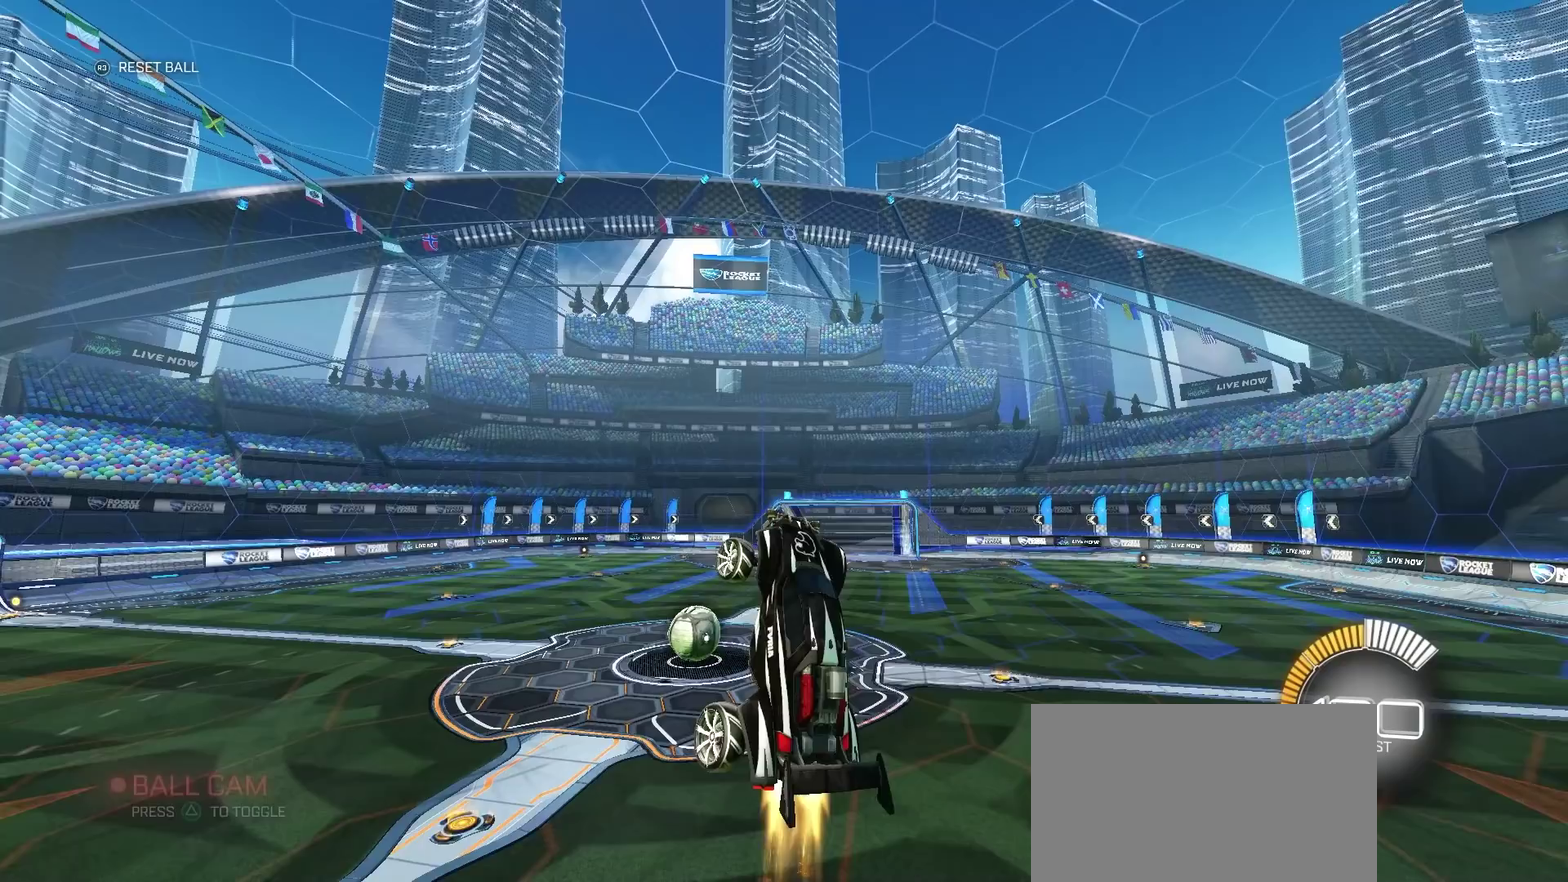
{"buttons": ["CIRCLE", "R2"], "left_stick": "right", "right_stick": "center", "events": [[100, "CROSS", "up"], [100, "left_stick", "right"], [133, "TRIANGLE", "up"], [317, "TRIANGLE", "down"], [467, "TRIANGLE", "up"]]}
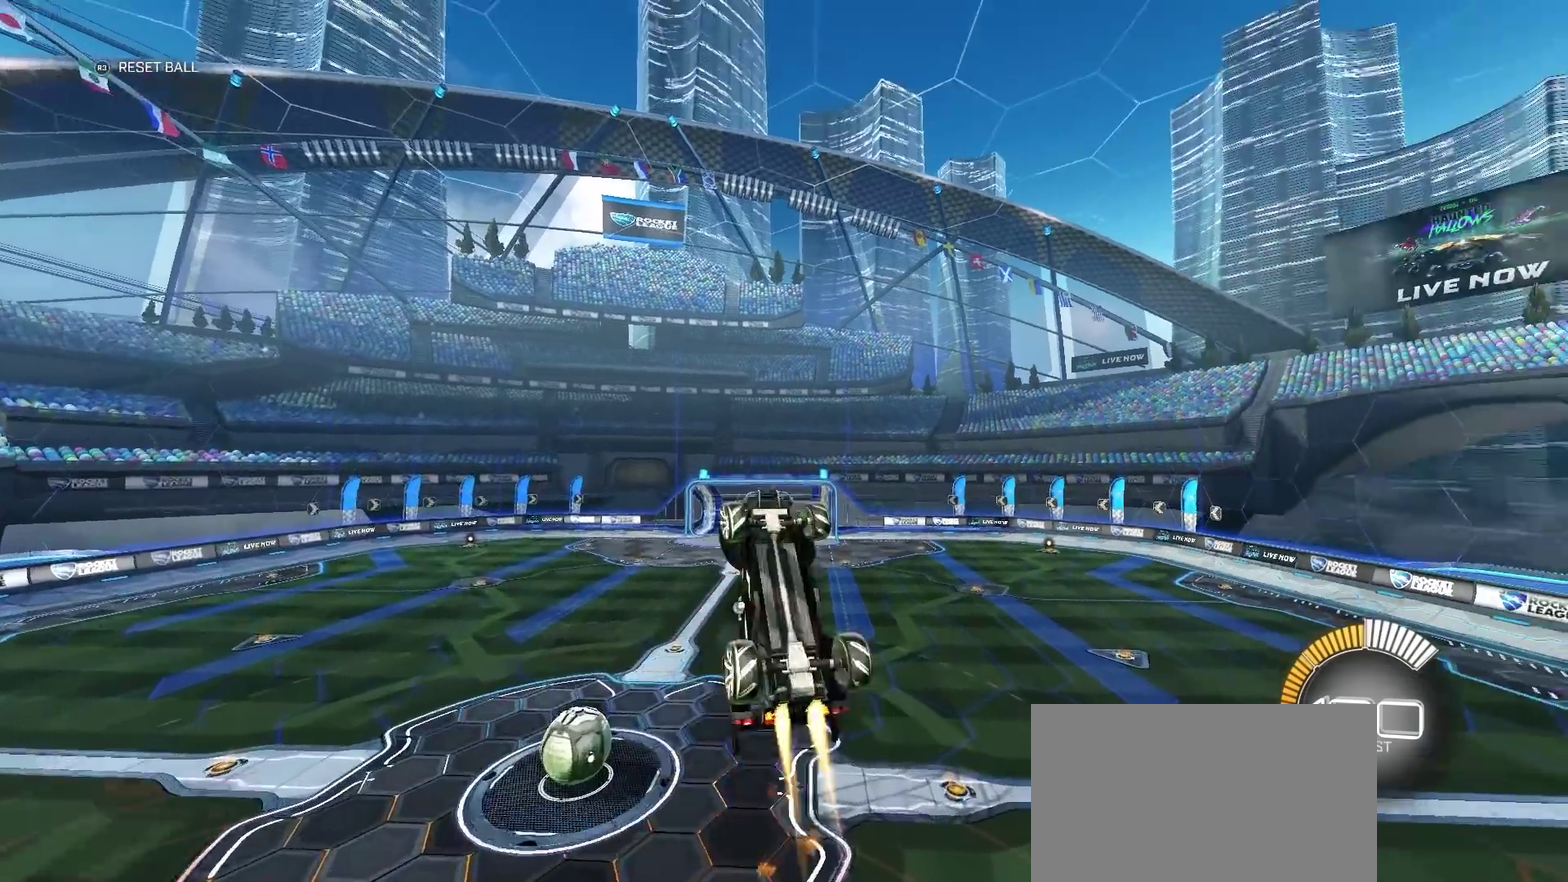
{"buttons": ["CIRCLE", "R2"], "left_stick": "right", "right_stick": "center", "events": []}
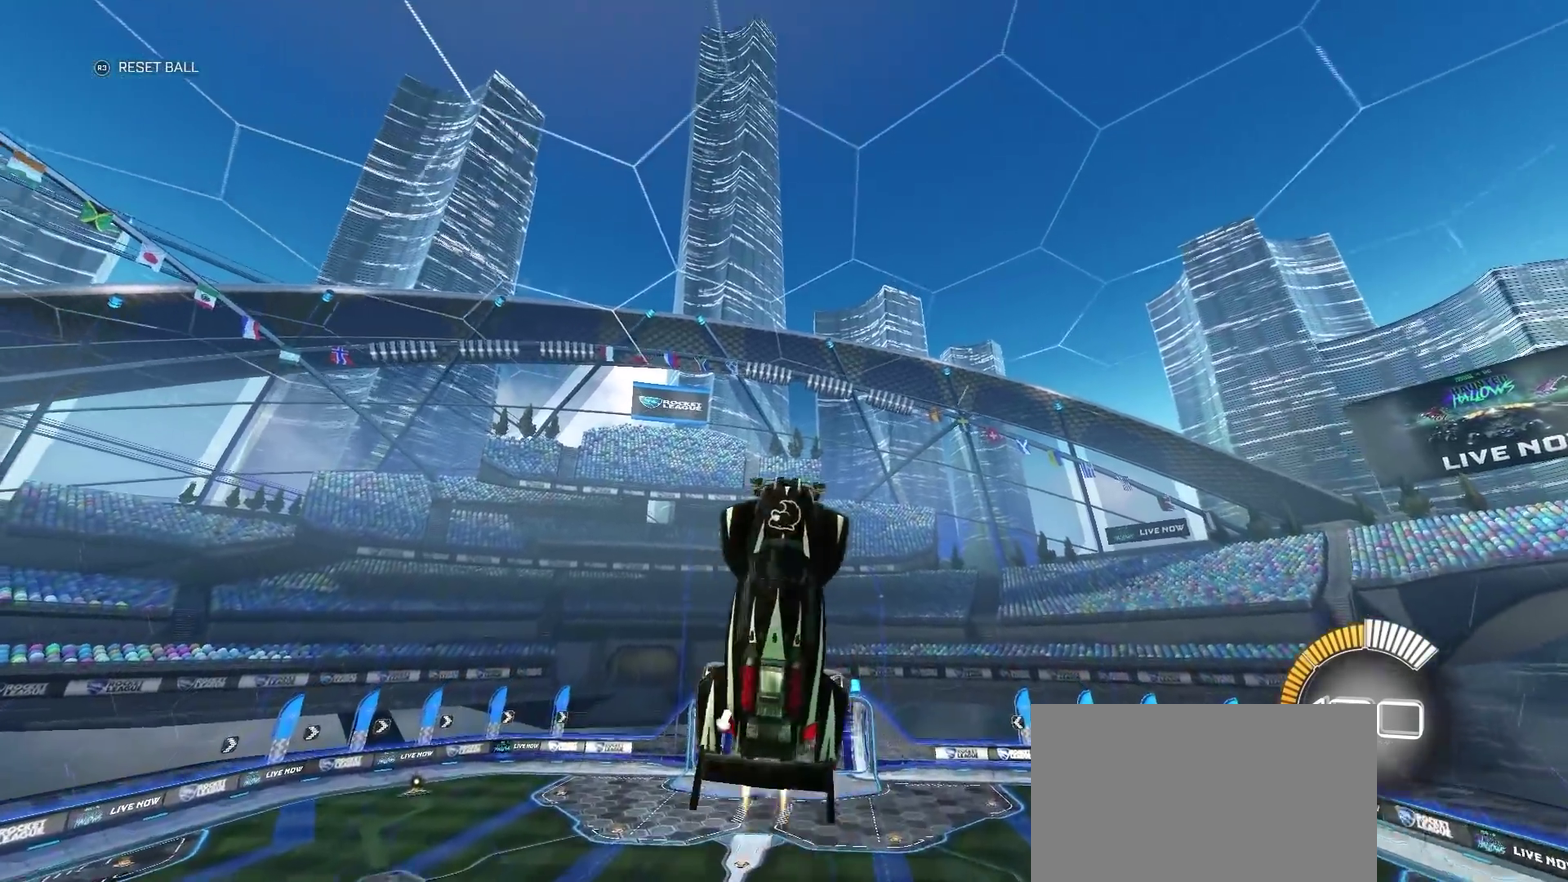
{"buttons": [], "left_stick": "center", "right_stick": "center", "events": [[200, "CIRCLE", "up"], [200, "L2", "down"], [200, "R2", "up"], [200, "left_stick", "down-left"], [450, "left_stick", "center"], [467, "L2", "up"]]}